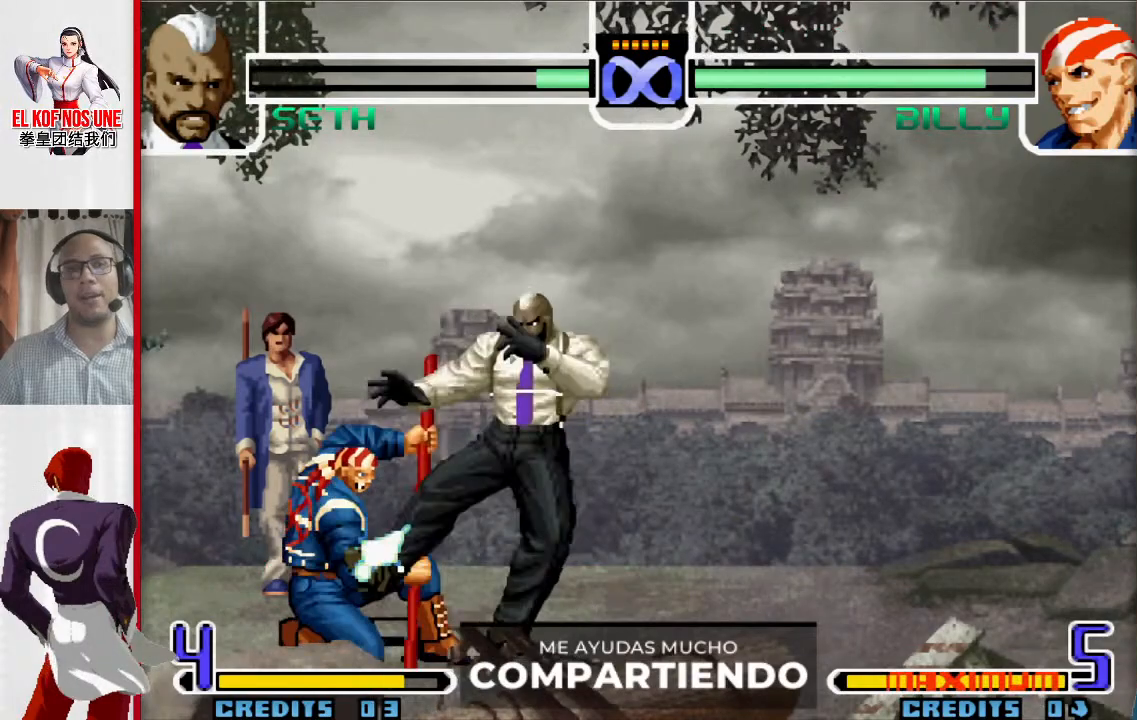
Gameplay with a controller (arcade stick); each line is a JSON object with the inputs held at the frame after it. "events" lists button and stick changes between this image and that frame as [ms after this image, input, new state], when the widget could be followed in between. Not read: L3 R3.
{"buttons": [], "left_stick": "center", "events": [[17, "L1", "up"], [33, "left_stick", "left"], [50, "left_stick", "down-right"], [83, "L1", "down"], [217, "L1", "up"], [317, "left_stick", "center"]]}
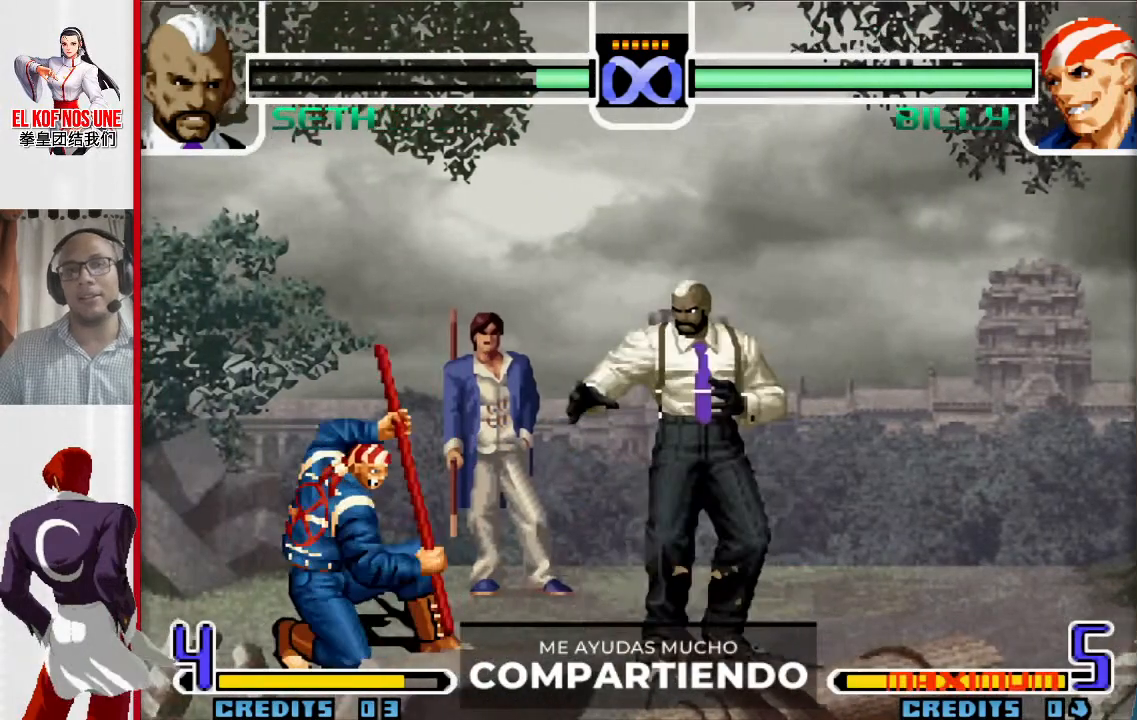
{"buttons": [], "left_stick": "left", "events": [[300, "left_stick", "left"], [400, "left_stick", "center"], [483, "left_stick", "left"]]}
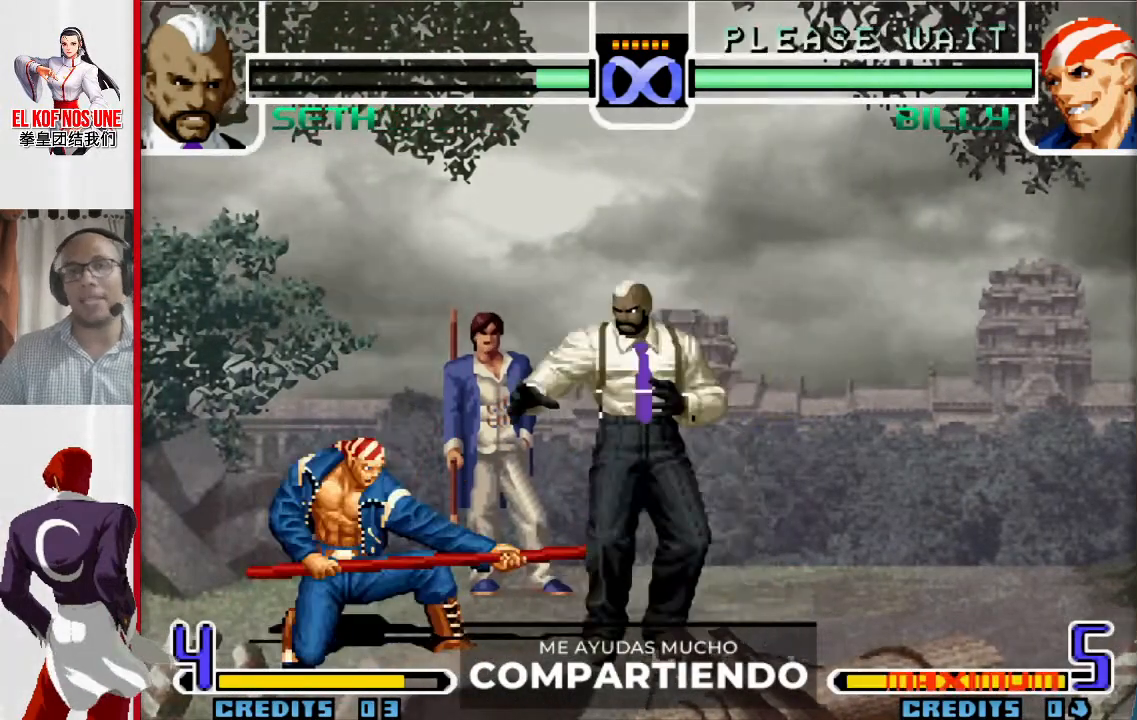
{"buttons": ["L1"], "left_stick": "down-left", "events": [[250, "L2", "down"], [300, "L2", "up"], [350, "left_stick", "down-left"], [400, "L1", "down"], [450, "L1", "up"], [500, "L1", "down"]]}
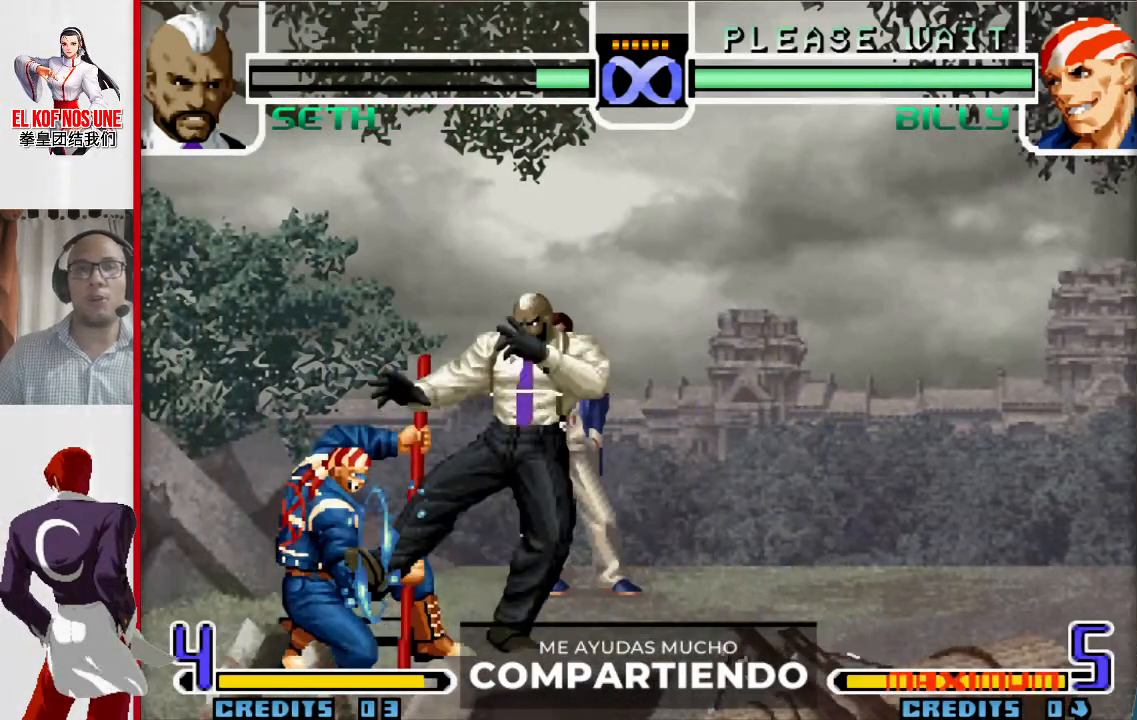
{"buttons": ["L1"], "left_stick": "center", "events": [[17, "left_stick", "down-right"], [117, "L1", "up"], [117, "left_stick", "down-left"], [283, "left_stick", "down-right"], [333, "L1", "down"], [417, "left_stick", "center"]]}
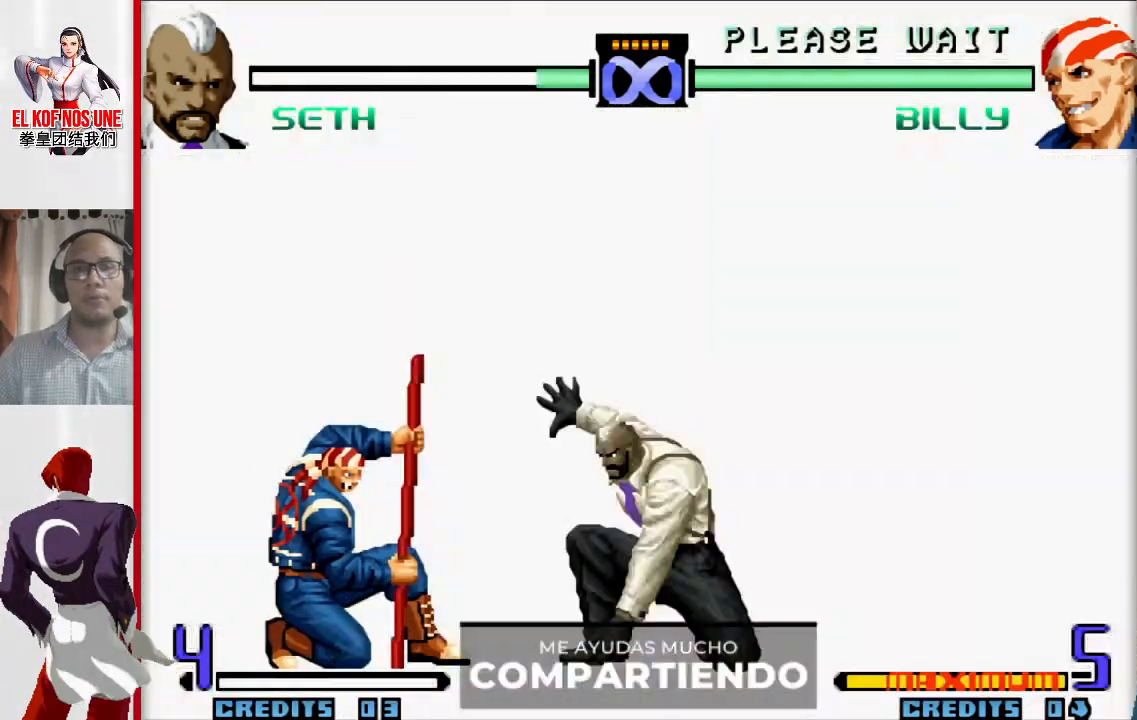
{"buttons": [], "left_stick": "center", "events": [[67, "L1", "up"]]}
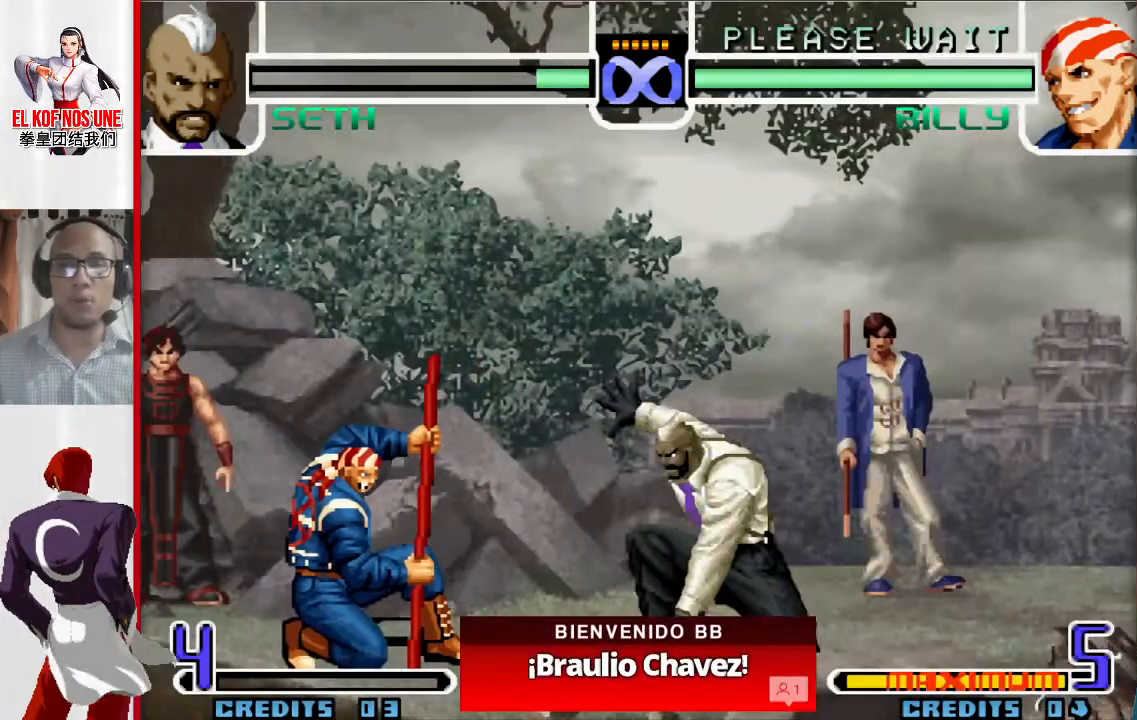
{"buttons": [], "left_stick": "center", "events": []}
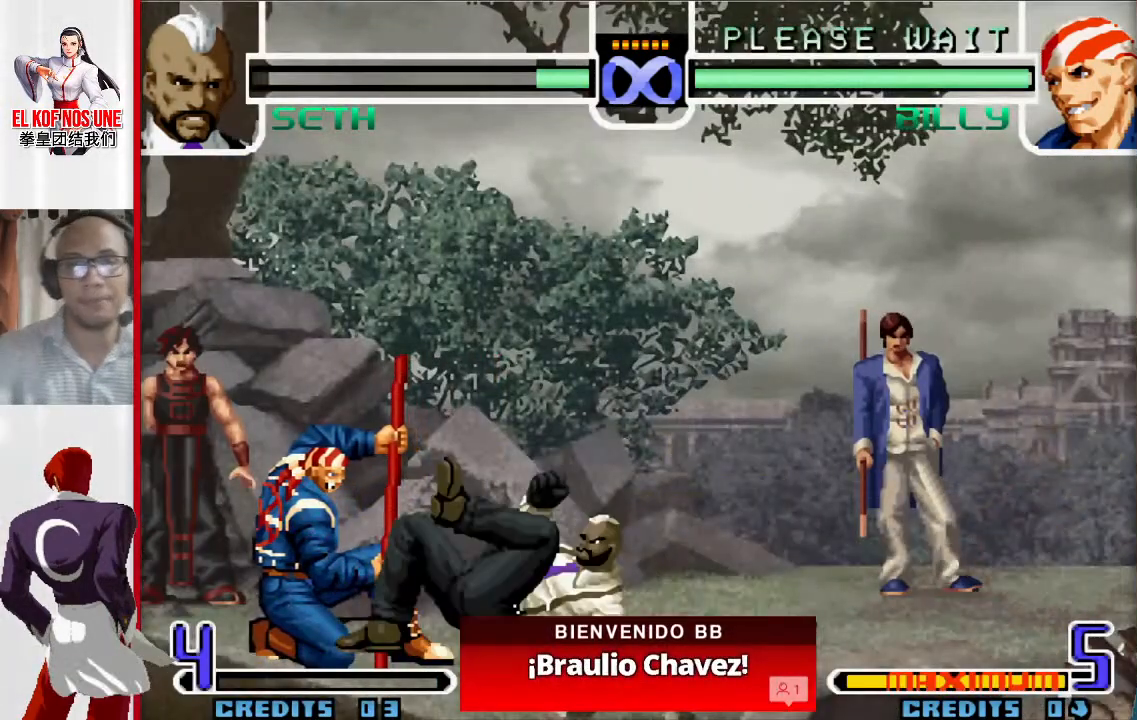
{"buttons": [], "left_stick": "center", "events": []}
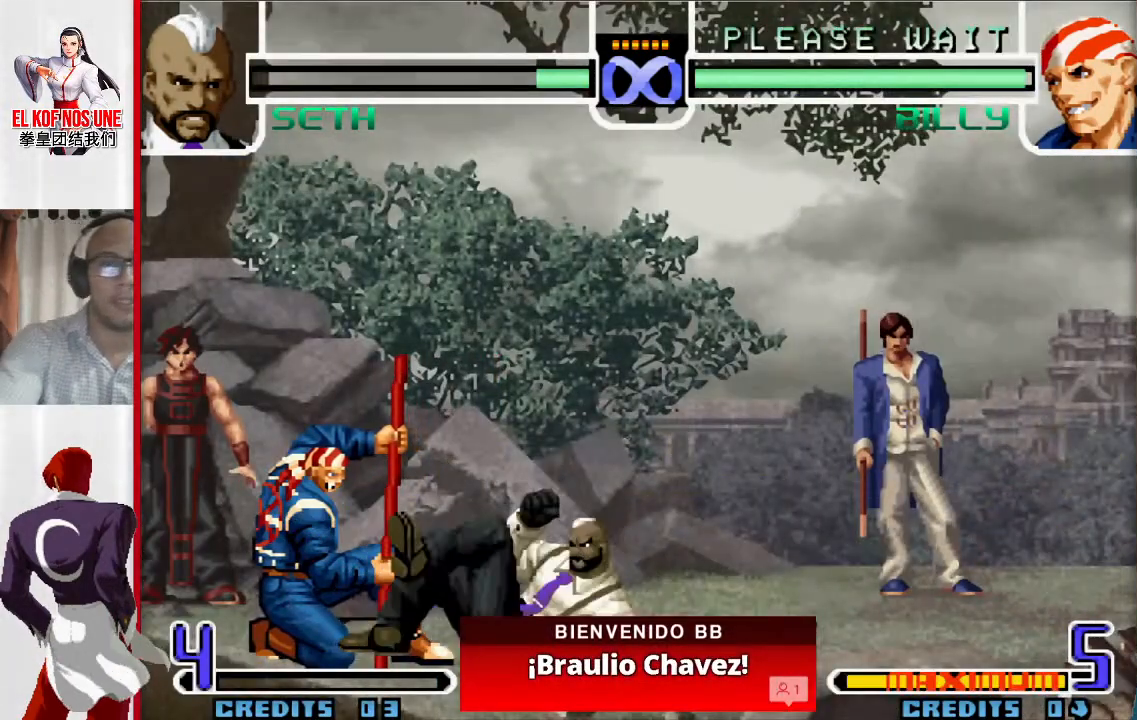
{"buttons": [], "left_stick": "center", "events": []}
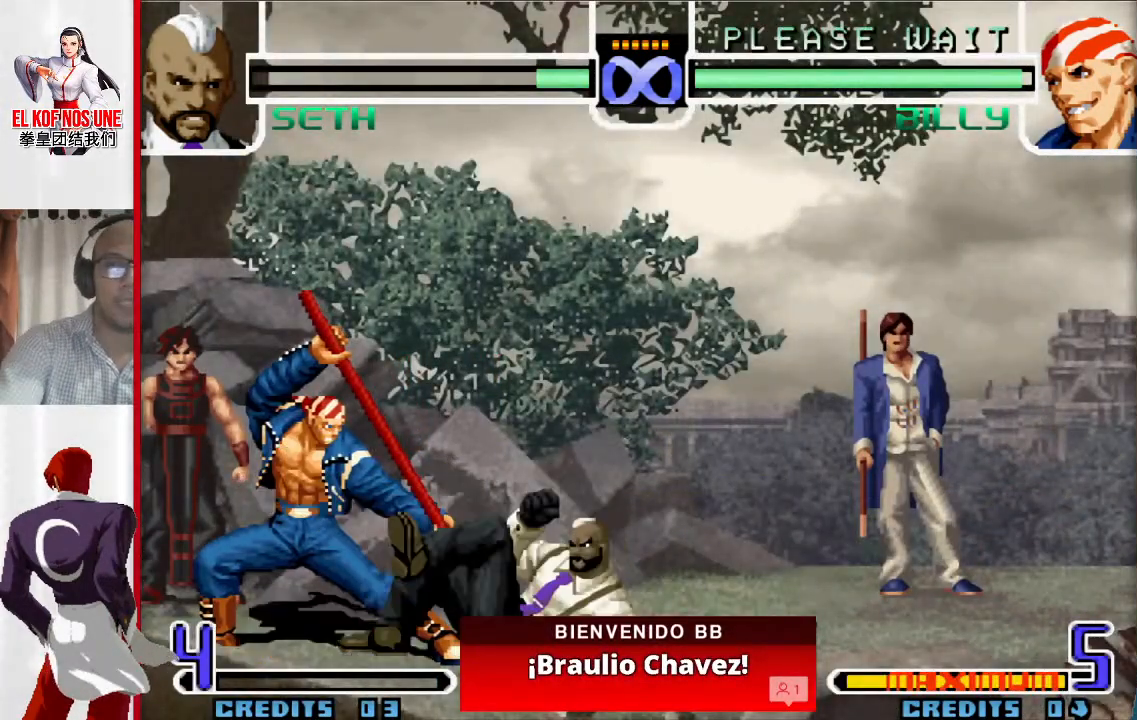
{"buttons": [], "left_stick": "center", "events": []}
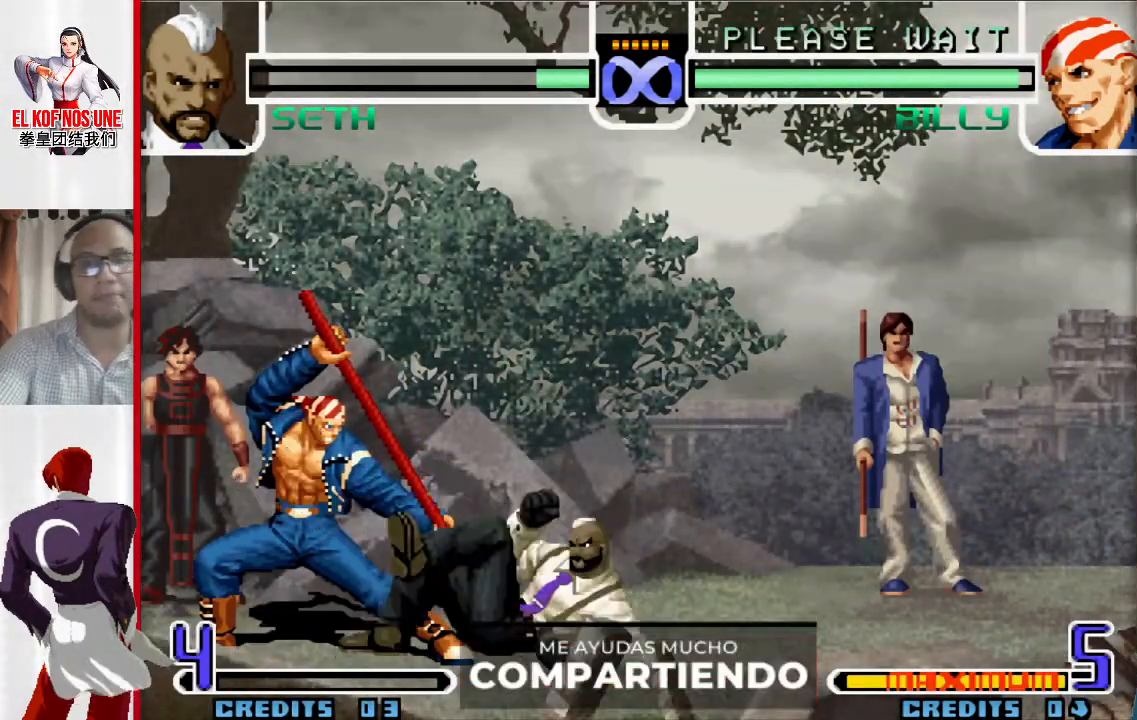
{"buttons": [], "left_stick": "center", "events": []}
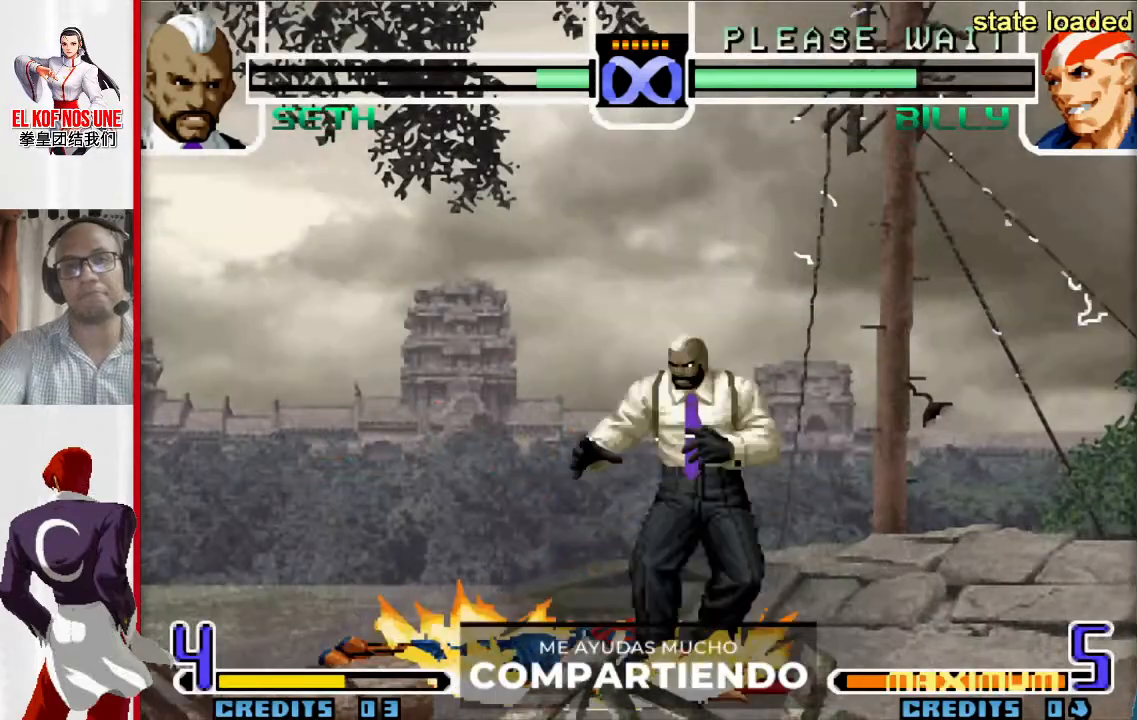
{"buttons": [], "left_stick": "center", "events": [[300, "left_stick", "up-left"], [350, "left_stick", "center"]]}
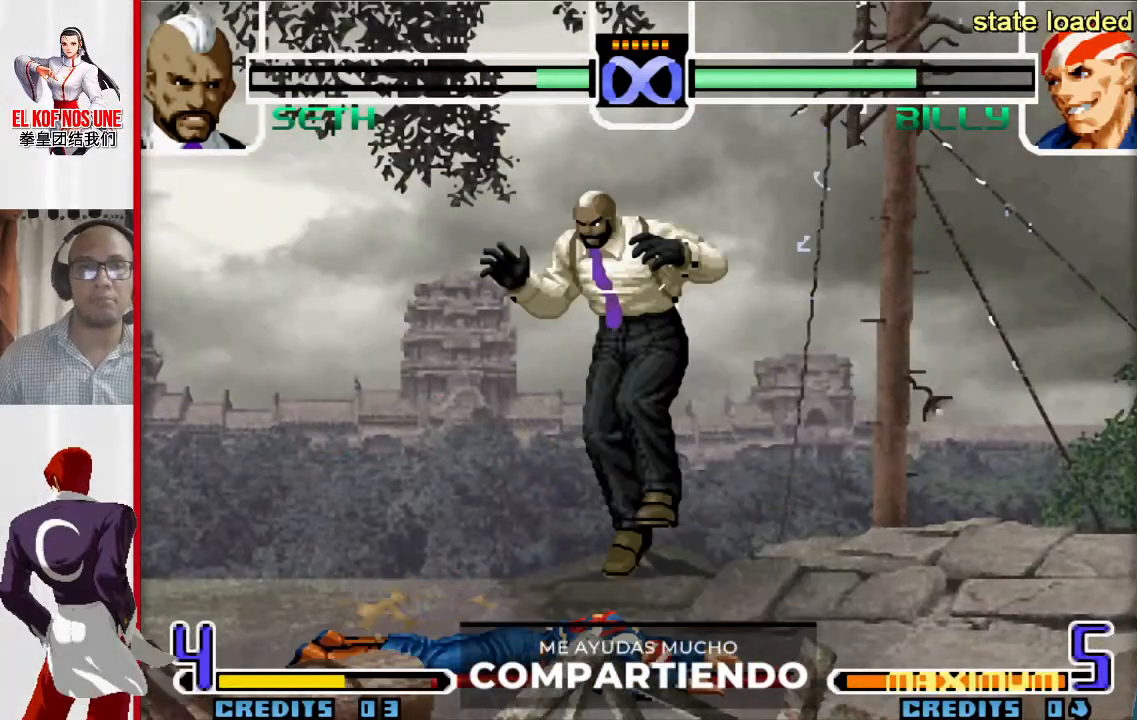
{"buttons": ["L1"], "left_stick": "right", "events": [[300, "L2", "down"], [383, "left_stick", "right"], [400, "L2", "up"], [483, "L1", "down"]]}
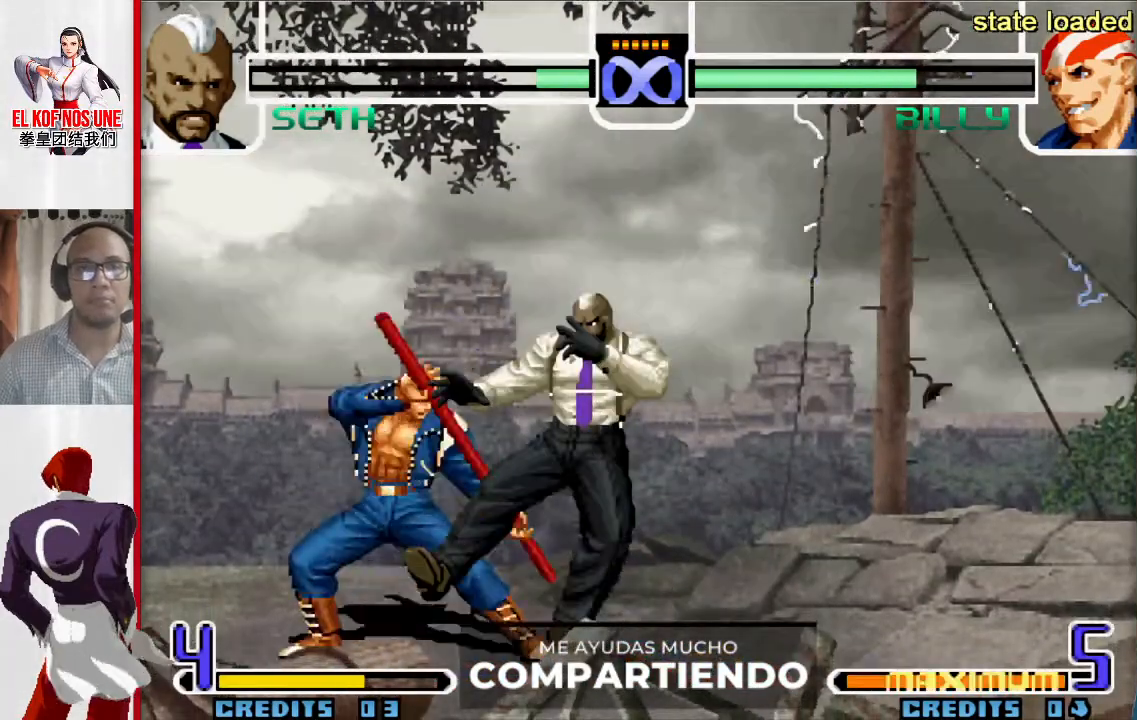
{"buttons": ["R2"], "left_stick": "right", "events": [[17, "L1", "up"], [83, "L1", "down"], [133, "left_stick", "down"], [200, "left_stick", "left"], [267, "L1", "up"], [333, "left_stick", "down"], [433, "left_stick", "right"], [500, "R2", "down"]]}
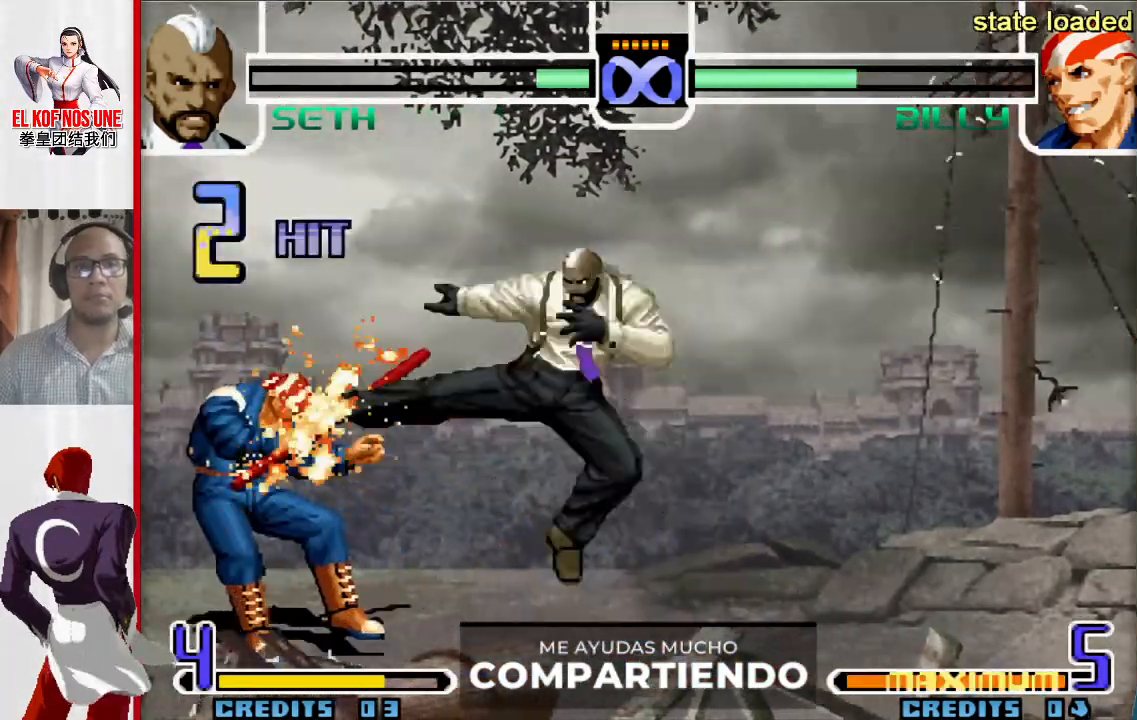
{"buttons": [], "left_stick": "center", "events": [[200, "R2", "up"], [233, "left_stick", "center"]]}
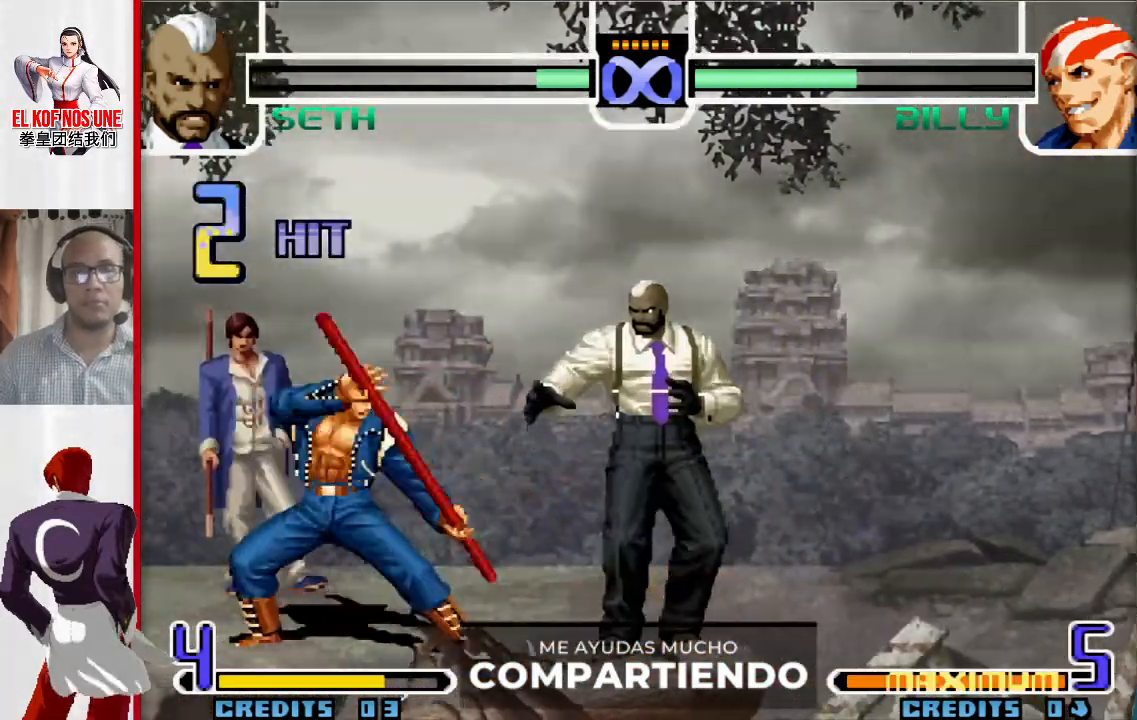
{"buttons": [], "left_stick": "center", "events": []}
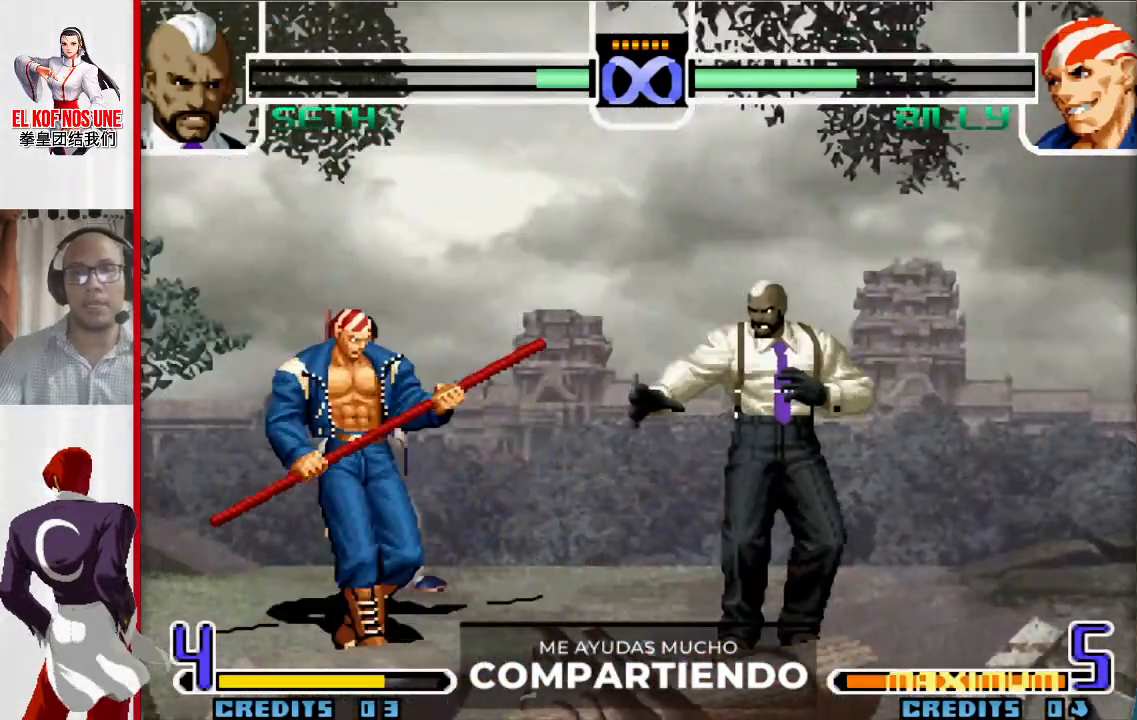
{"buttons": [], "left_stick": "center", "events": []}
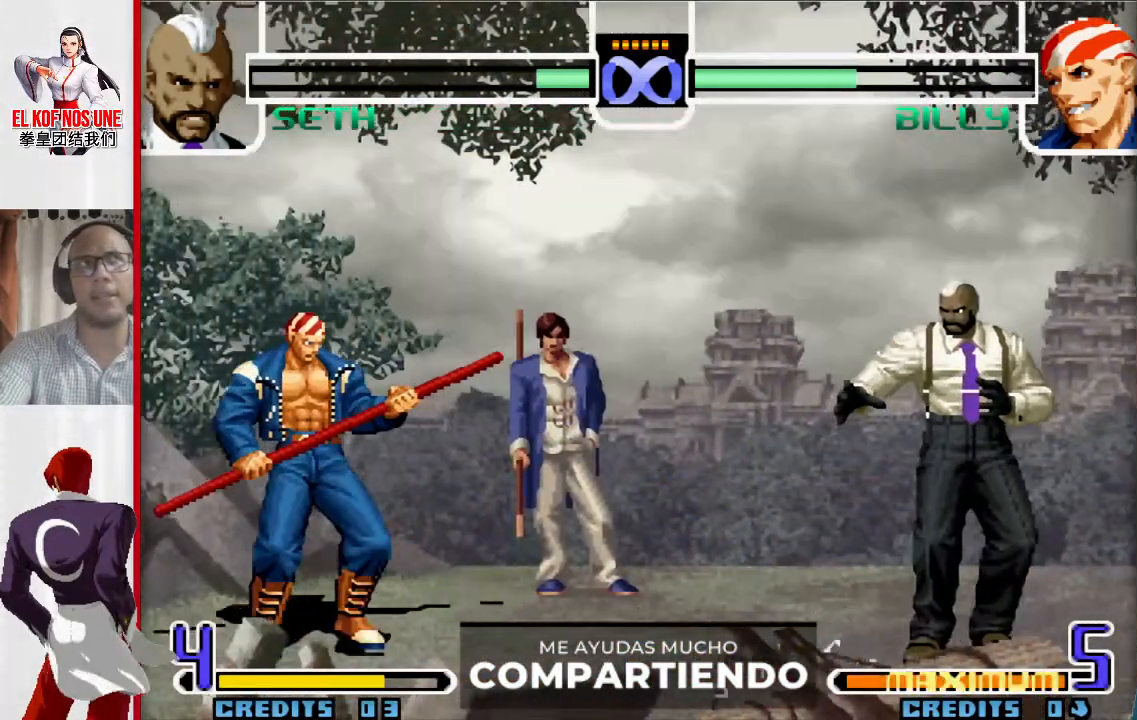
{"buttons": [], "left_stick": "center", "events": []}
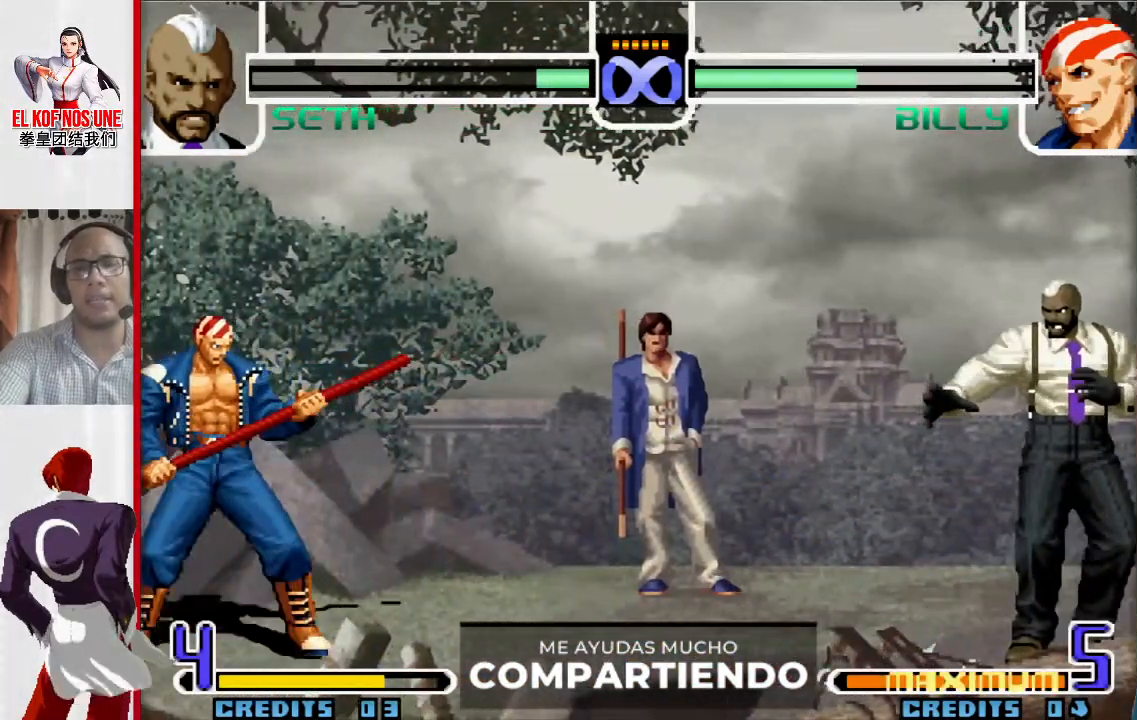
{"buttons": [], "left_stick": "center", "events": []}
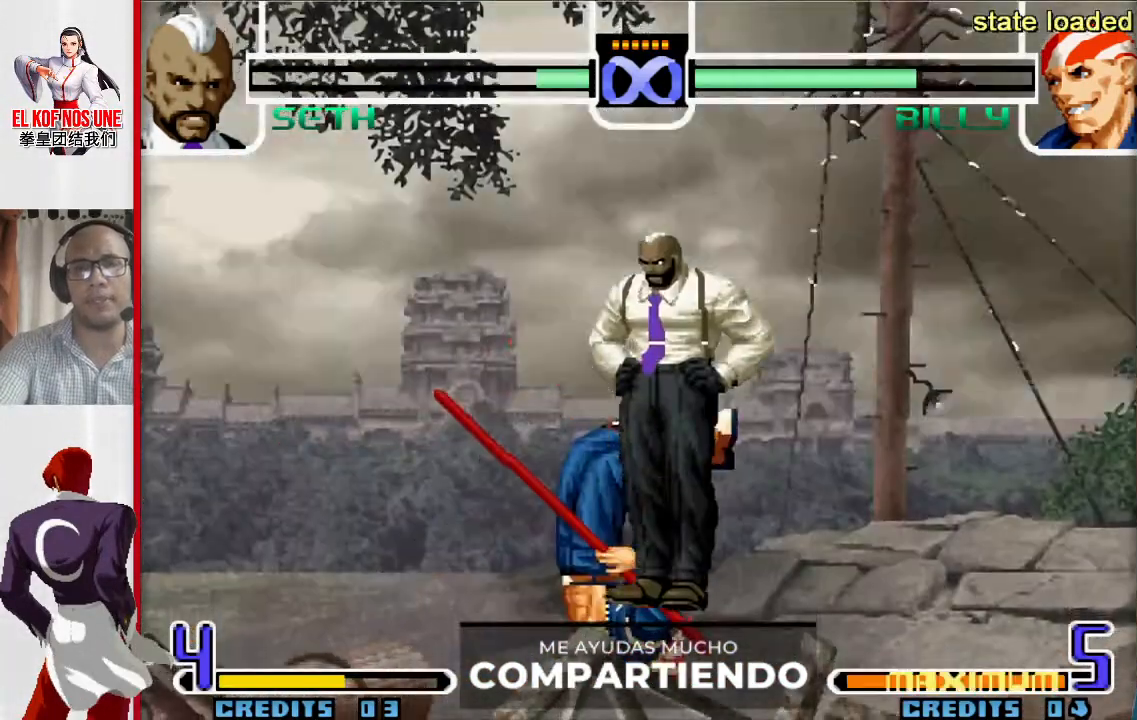
{"buttons": [], "left_stick": "center", "events": [[317, "left_stick", "up-left"], [400, "left_stick", "center"]]}
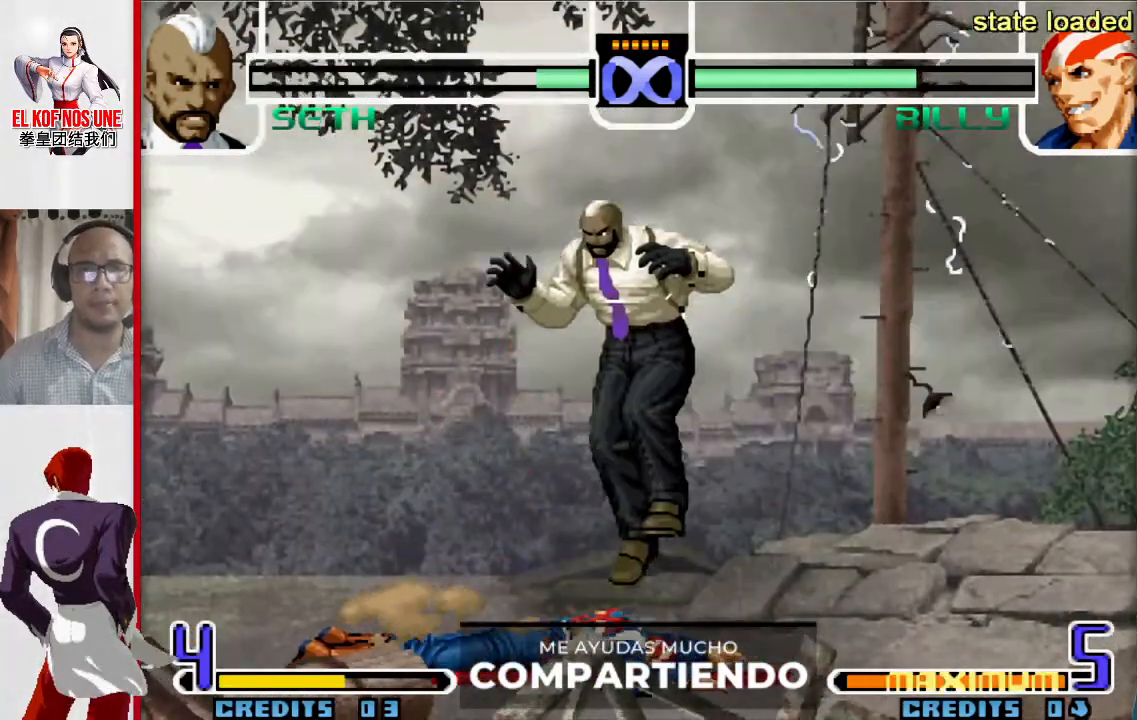
{"buttons": [], "left_stick": "right", "events": [[383, "L2", "down"], [450, "left_stick", "right"], [467, "L2", "up"]]}
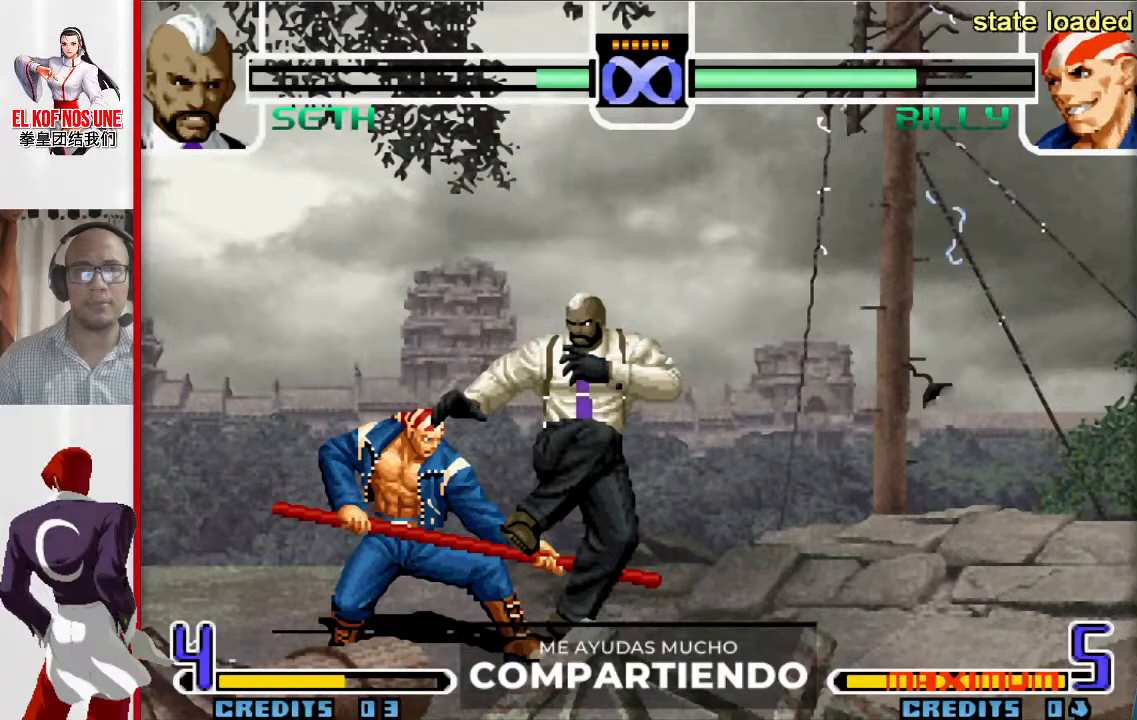
{"buttons": [], "left_stick": "down", "events": [[33, "R1", "down"], [100, "R1", "up"], [167, "R1", "down"], [250, "left_stick", "down"], [300, "R1", "up"], [317, "left_stick", "left"], [433, "left_stick", "down"]]}
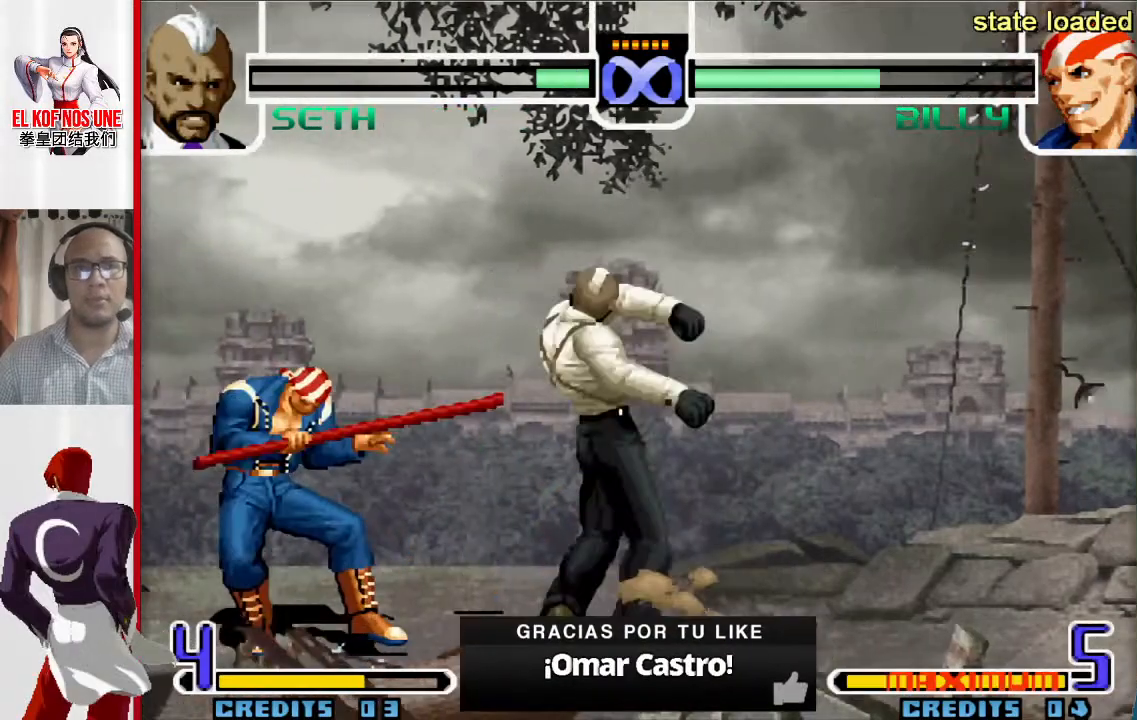
{"buttons": [], "left_stick": "center", "events": [[17, "left_stick", "right"], [67, "L1", "down"], [83, "left_stick", "up-right"], [250, "L1", "up"], [333, "left_stick", "center"]]}
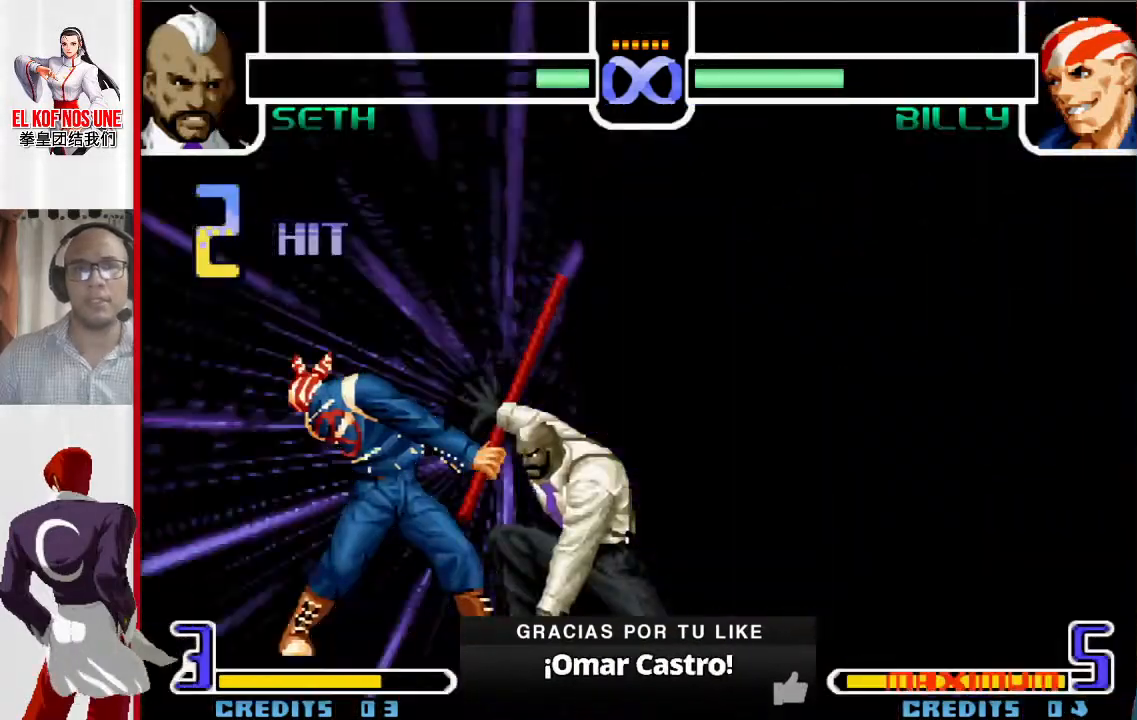
{"buttons": [], "left_stick": "center", "events": []}
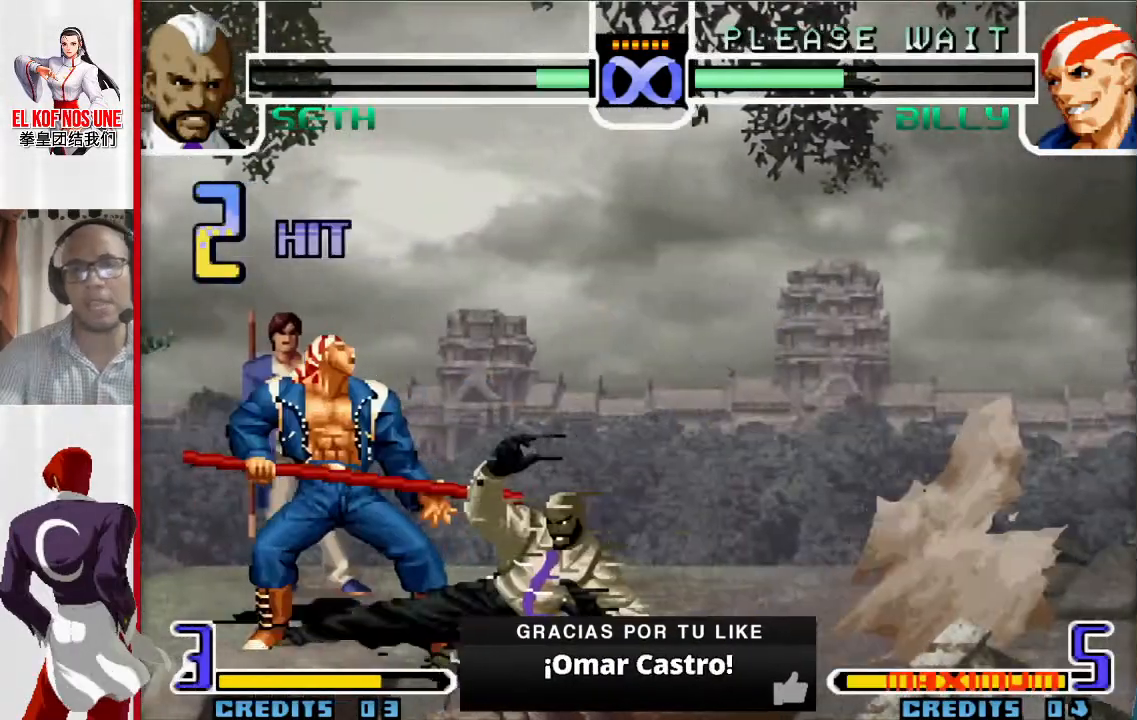
{"buttons": [], "left_stick": "center", "events": []}
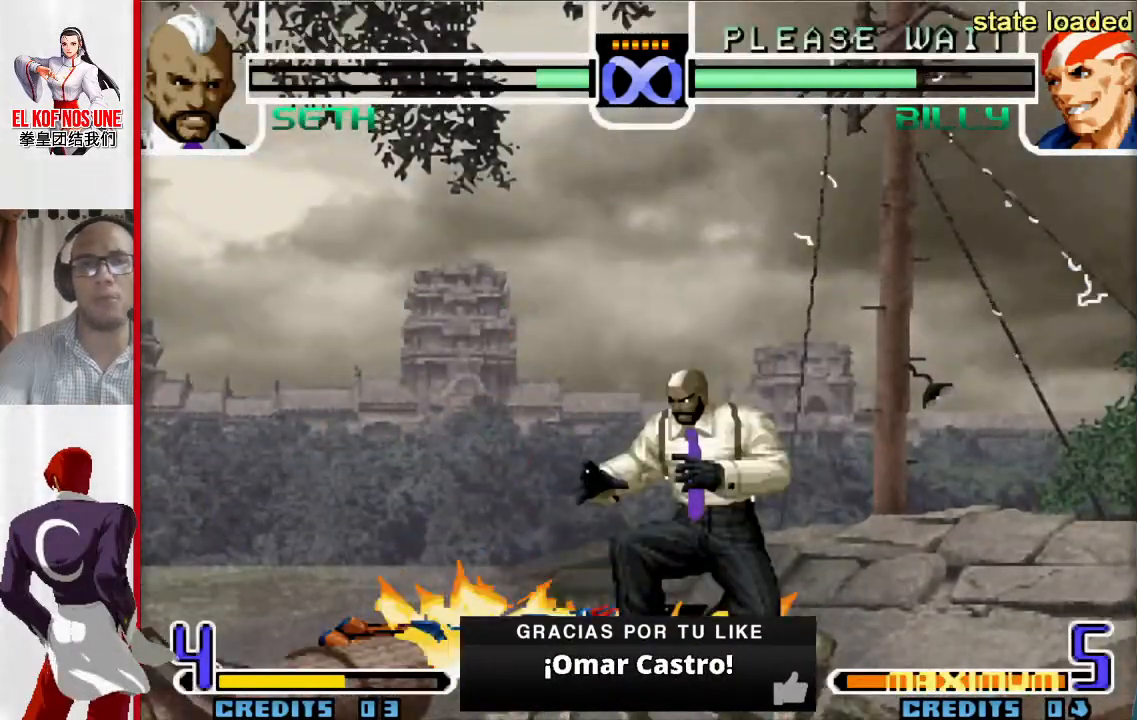
{"buttons": [], "left_stick": "center", "events": []}
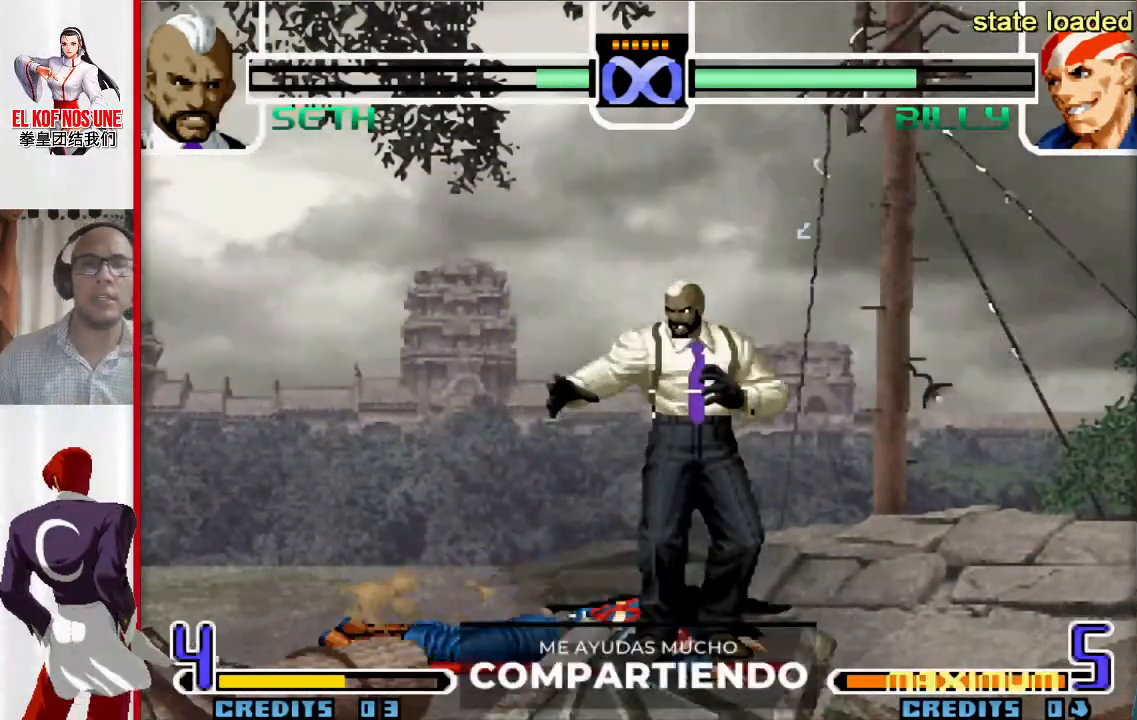
{"buttons": [], "left_stick": "center", "events": []}
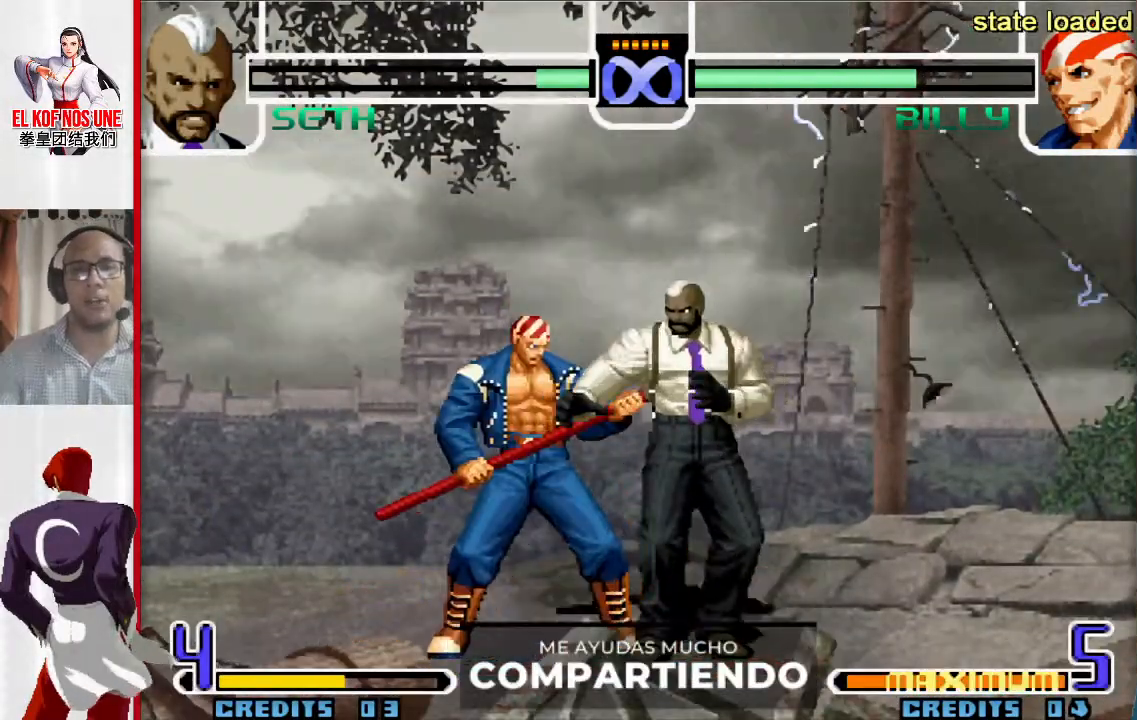
{"buttons": [], "left_stick": "center", "events": []}
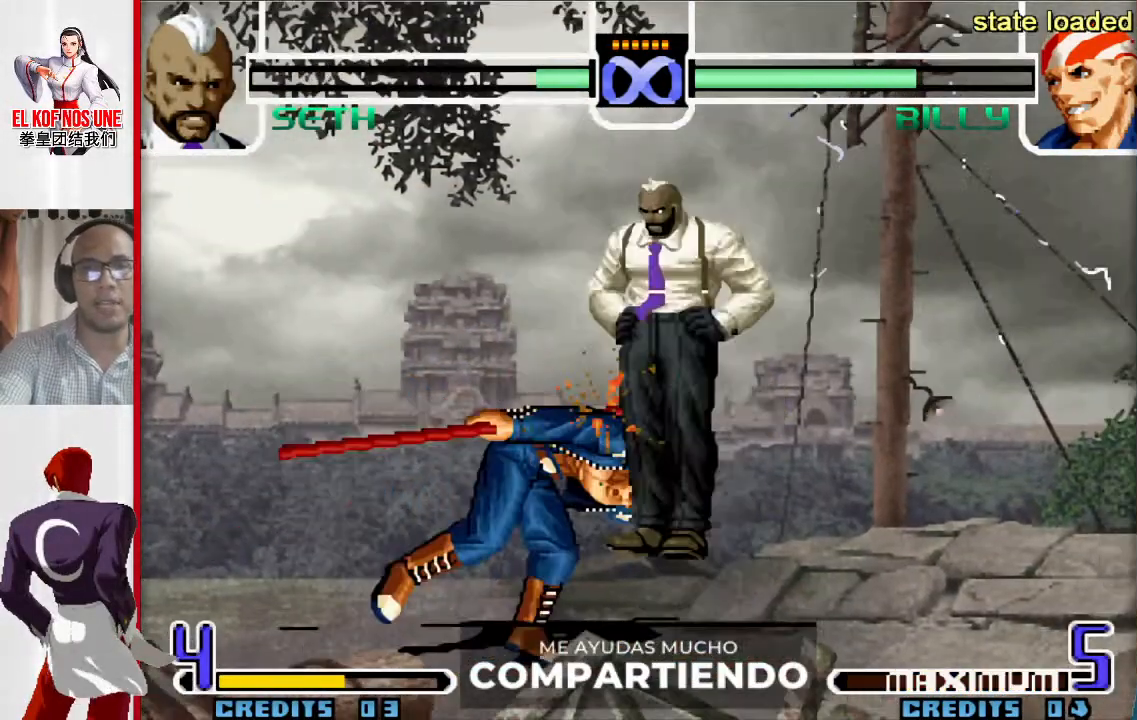
{"buttons": [], "left_stick": "center", "events": [[367, "left_stick", "up-left"], [433, "left_stick", "center"]]}
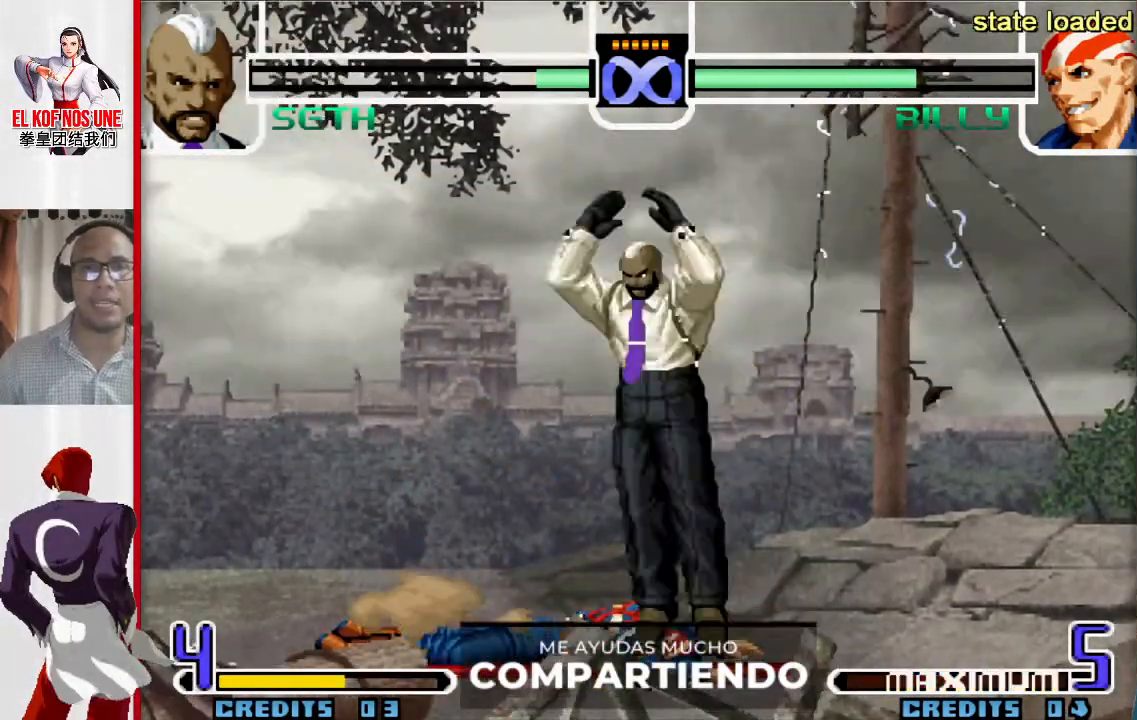
{"buttons": [], "left_stick": "up-left", "events": [[250, "left_stick", "up-left"]]}